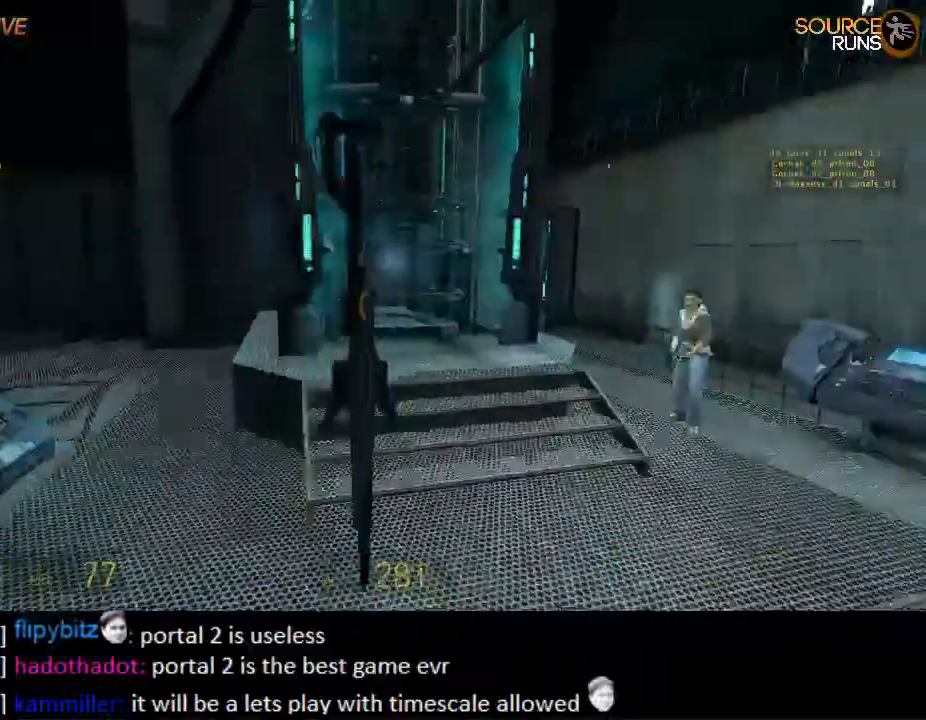
Gameplay with keyboard and mouse; each line is a JSON object with the keys and mouse buttons held at the frame after it. "events" lists presses ("down") and releases ("up") of "1", "2", "3", "4", "5", "a", "alt", "c", "ctrl", "d", "e", "f", "q", "r", "s", "shift", "space", "tab", "v", "w", "x", "z", "mouse_left", "mouse_middle", "mouse_right", "mouse_wheel_up" and "mouse_wheel_down" between this image and that frame as [ms after this image, input, new state], when the widget could be followed in between. "mouse_left", "mouse_middle", "mouse_right", "mouse_wheel_up", "mouse_wheel_down" = the "left", "middle", "right", "wheel_up", "wheel_down" buttons of the "mouse" list. No other keys are recorded. Mouse movement is not recorded.
{"keys": ["w"], "mouse": ["wheel_down"], "events": [[117, "w", "down"], [217, "d", "up"], [434, "mouse_wheel_down", "down"]]}
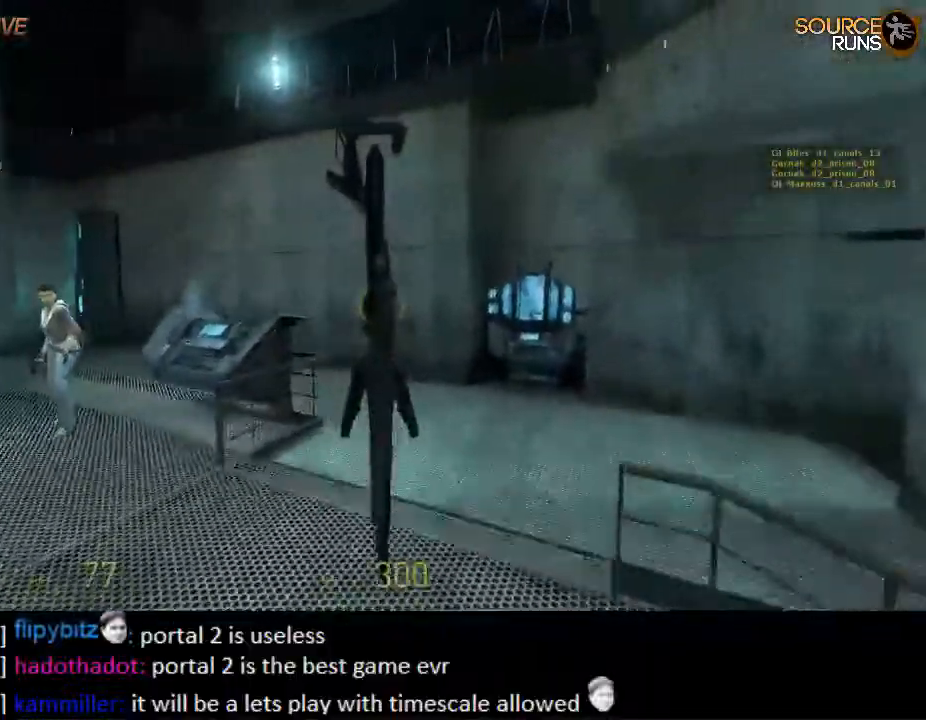
{"keys": ["ctrl", "d"], "mouse": [], "events": [[34, "mouse_wheel_down", "up"], [67, "ctrl", "down"], [67, "mouse_wheel_down", "down"], [100, "mouse_wheel_down", "up"], [134, "mouse_wheel_down", "down"], [167, "mouse_wheel_down", "up"], [200, "d", "down"], [467, "w", "up"]]}
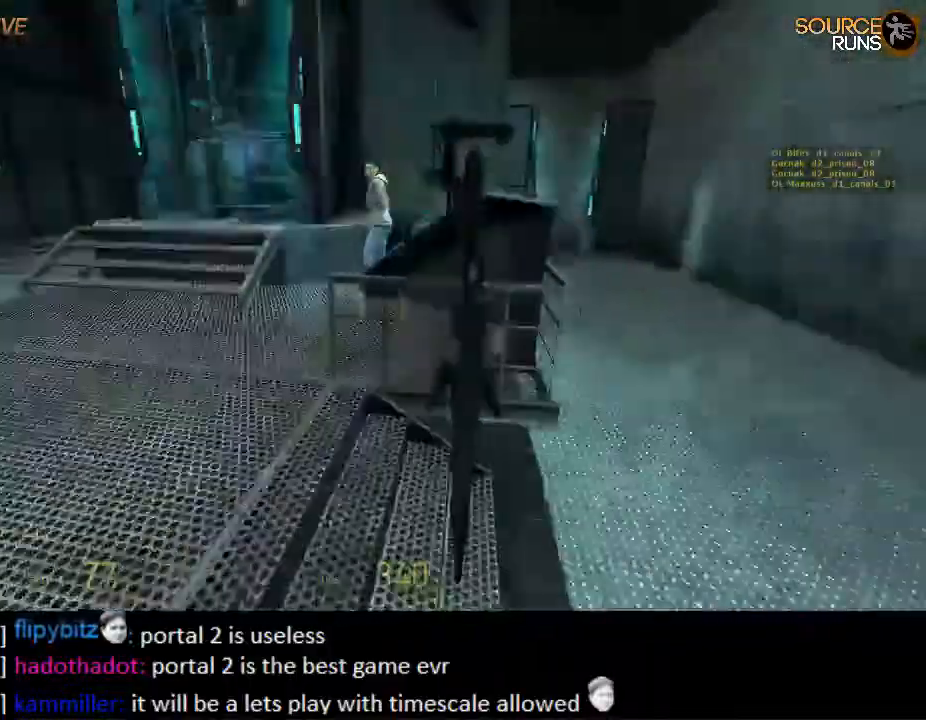
{"keys": [], "mouse": [], "events": [[200, "ctrl", "up"], [234, "d", "up"]]}
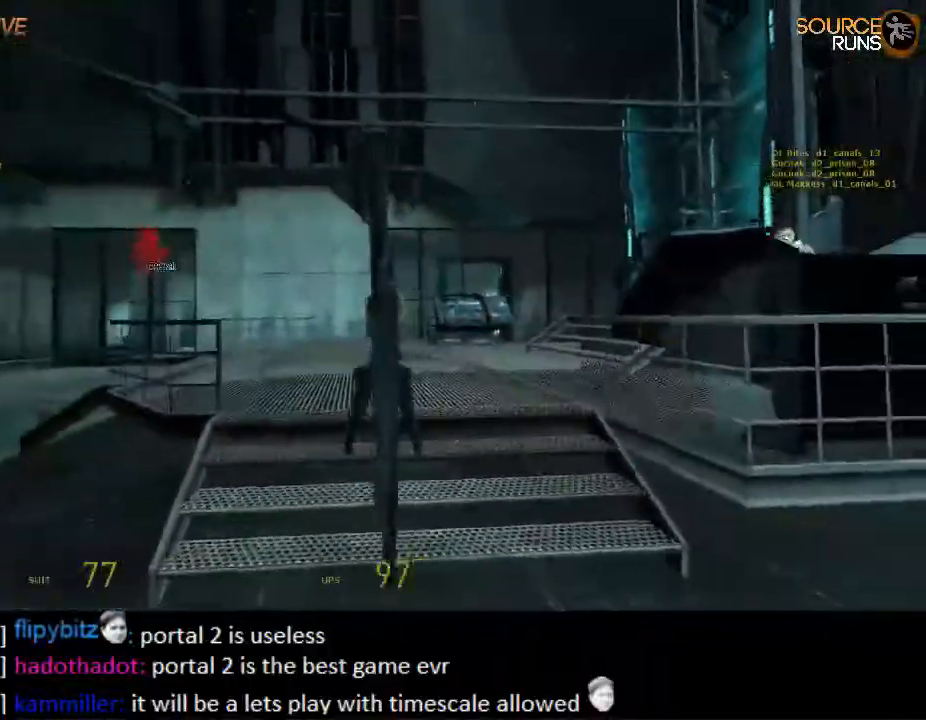
{"keys": [], "mouse": [], "events": [[84, "w", "down"], [317, "w", "up"]]}
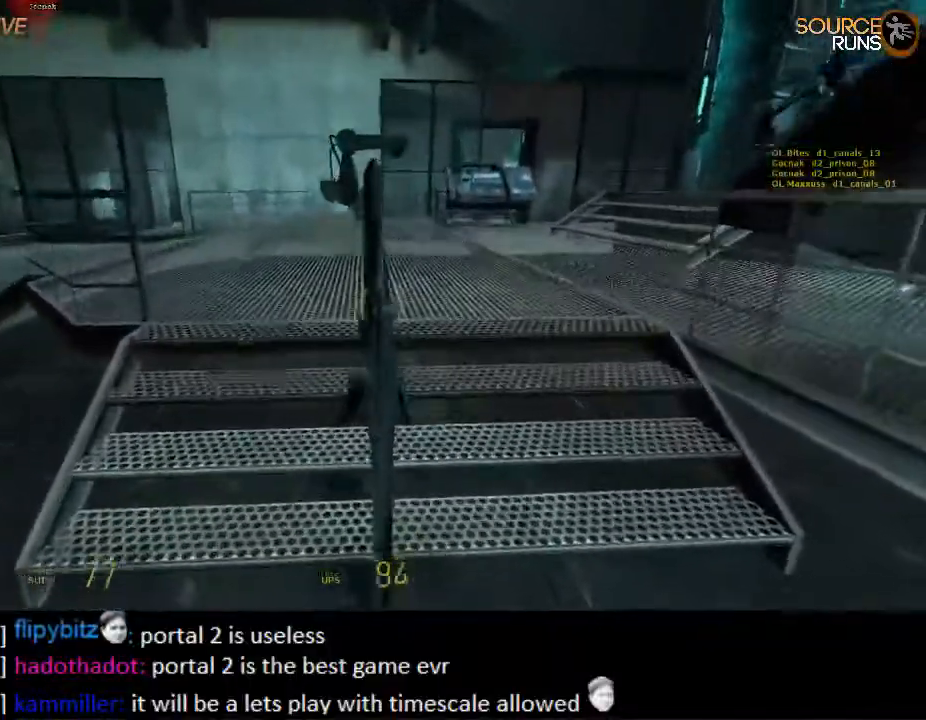
{"keys": ["a", "e"], "mouse": [], "events": [[184, "w", "down"], [250, "w", "up"], [434, "e", "down"], [500, "a", "down"]]}
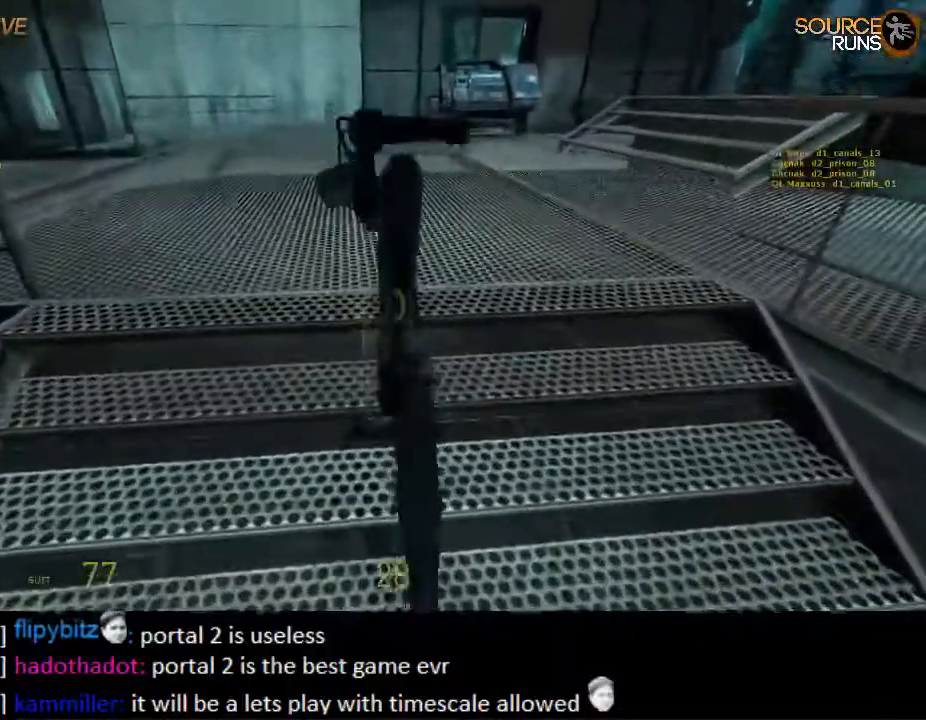
{"keys": ["shift", "w"], "mouse": [], "events": [[34, "e", "up"], [234, "w", "down"], [334, "shift", "down"], [434, "a", "up"]]}
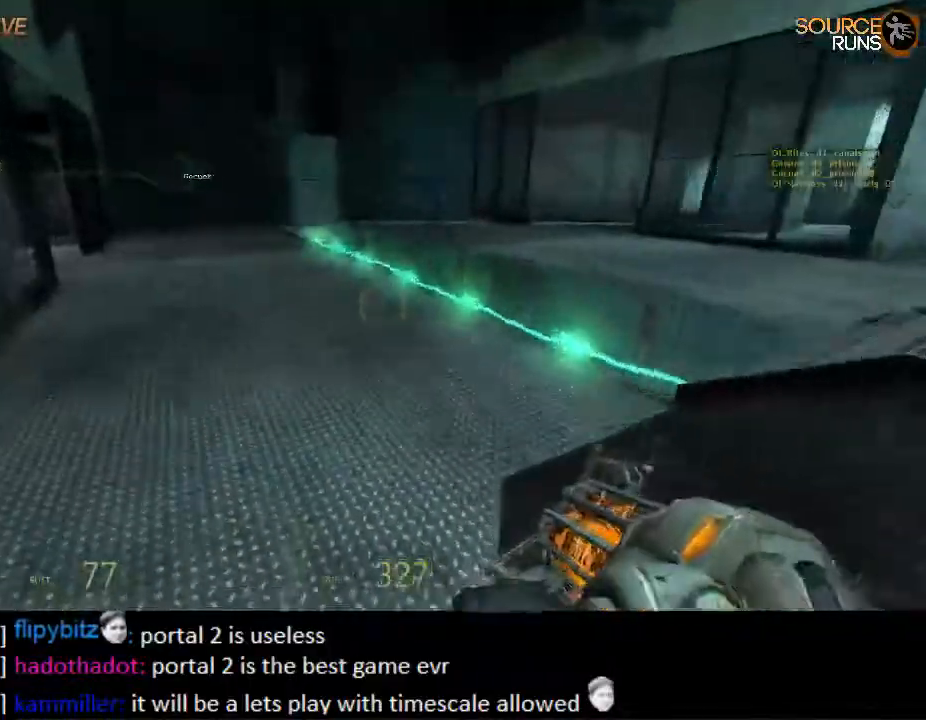
{"keys": ["d", "shift", "w"], "mouse": [], "events": [[234, "d", "down"]]}
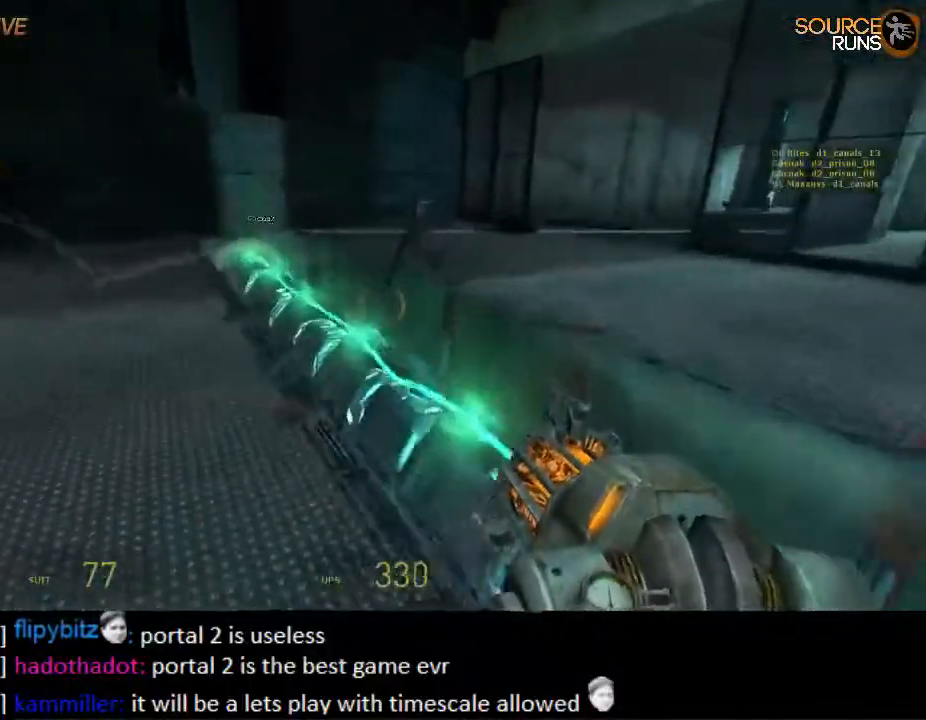
{"keys": ["d", "shift", "w"], "mouse": [], "events": [[50, "d", "up"], [217, "d", "down"]]}
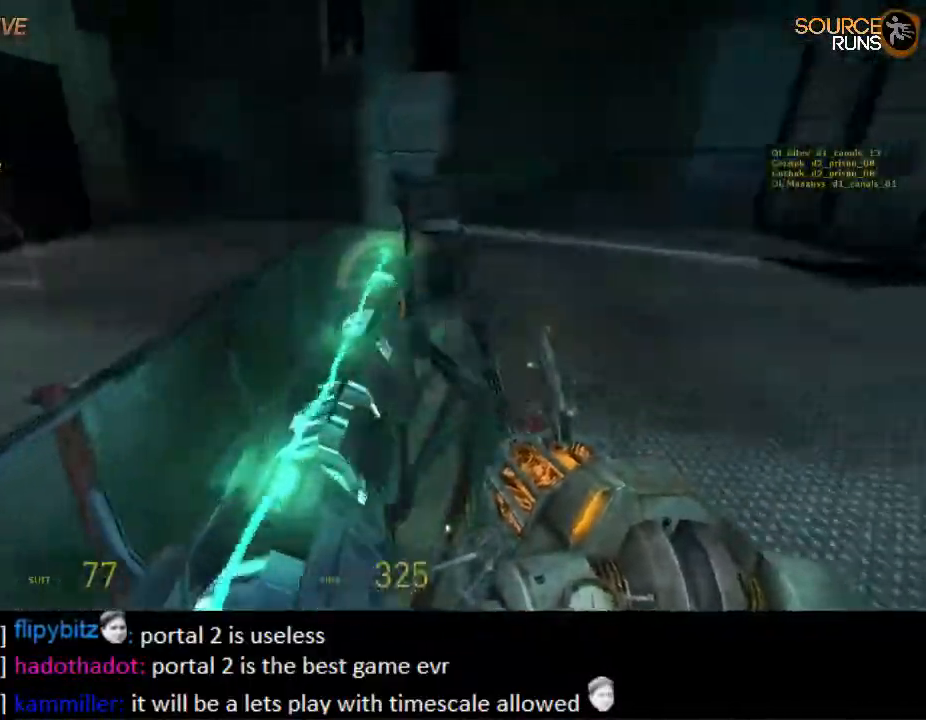
{"keys": ["w"], "mouse": ["wheel_up"], "events": [[17, "w", "up"], [150, "w", "down"], [184, "d", "up"], [184, "shift", "up"], [284, "e", "down"], [400, "e", "up"], [467, "mouse_wheel_up", "down"]]}
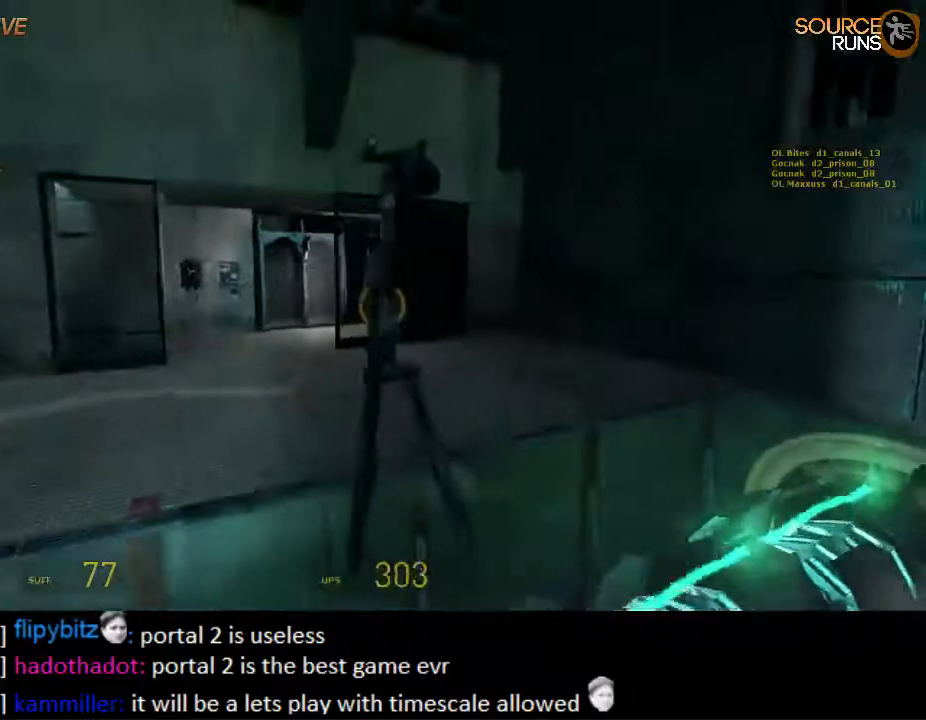
{"keys": ["a"], "mouse": ["wheel_down"], "events": [[34, "a", "down"], [67, "w", "up"], [134, "mouse_wheel_up", "up"], [467, "mouse_wheel_down", "down"]]}
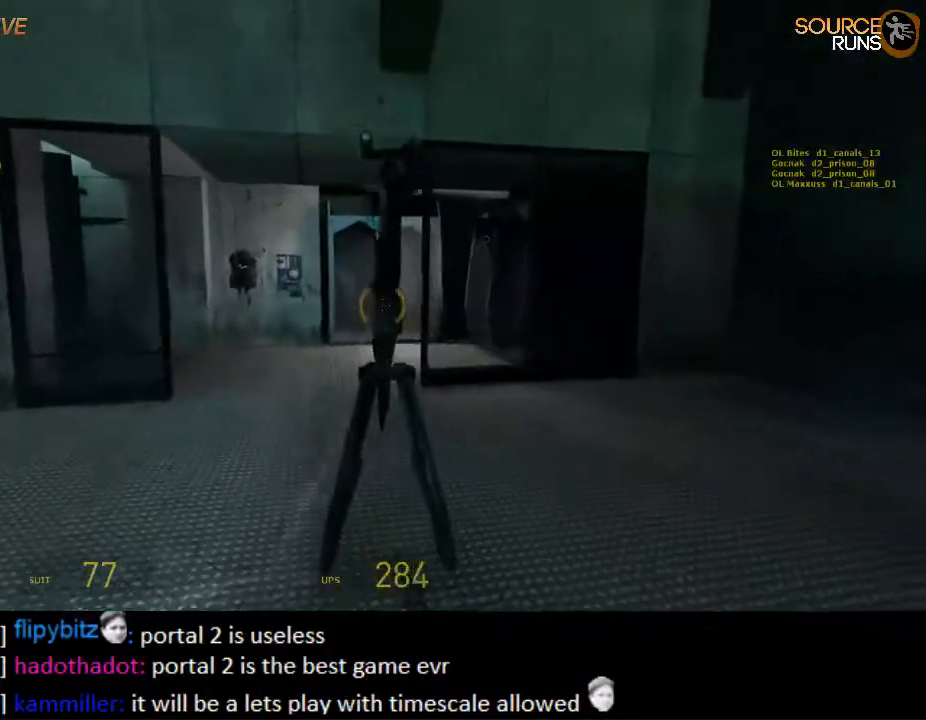
{"keys": ["w"], "mouse": [], "events": [[100, "w", "down"], [134, "a", "up"], [134, "mouse_wheel_down", "up"]]}
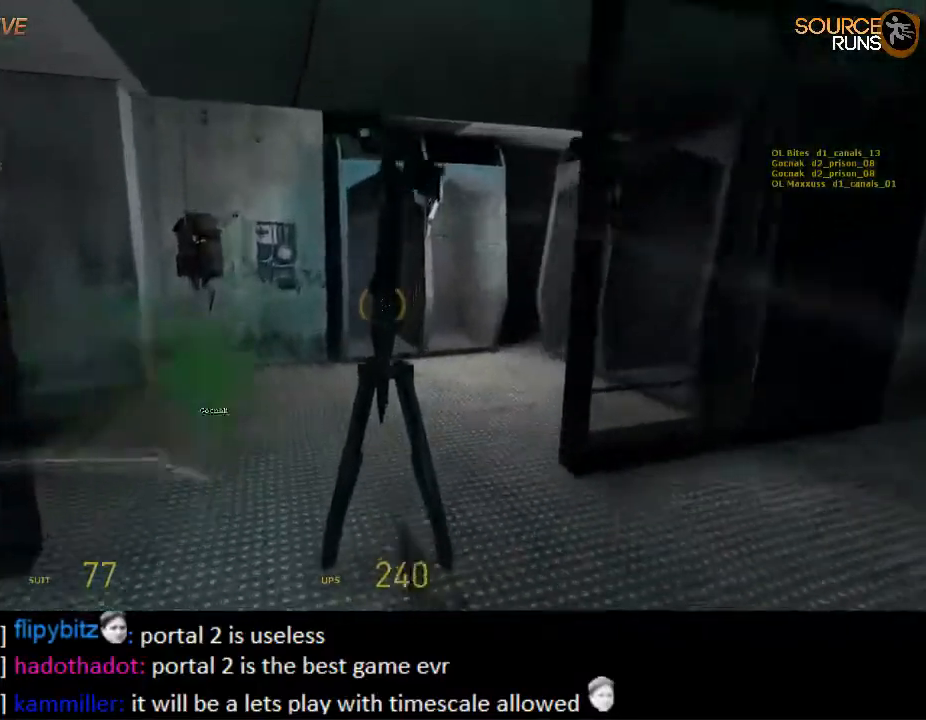
{"keys": ["w"], "mouse": [], "events": [[17, "d", "down"], [84, "d", "up"], [384, "a", "down"], [417, "a", "up"]]}
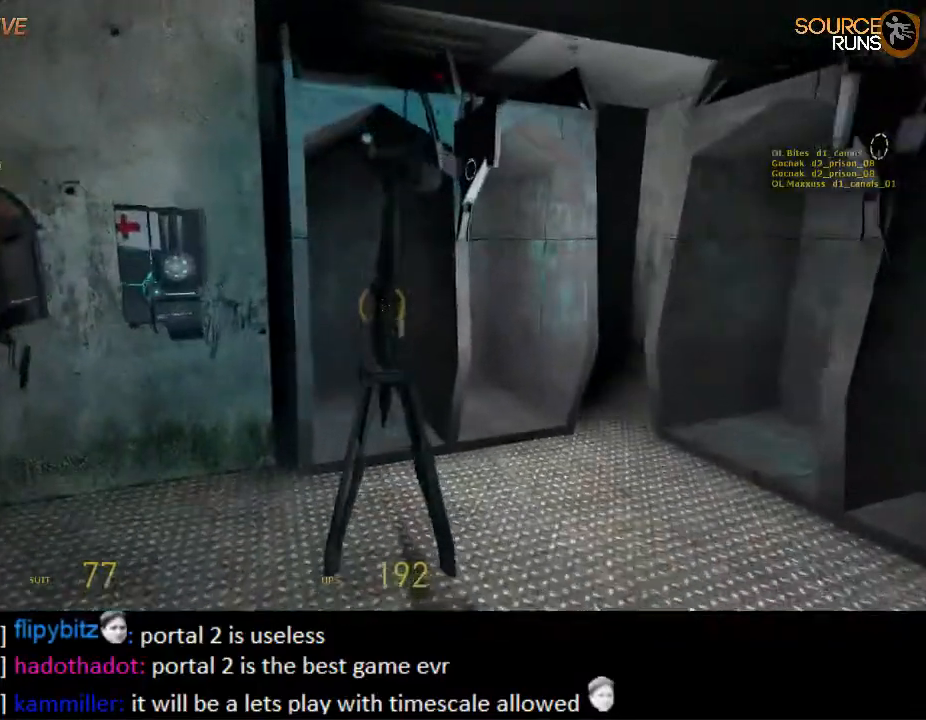
{"keys": ["e", "s"], "mouse": [], "events": [[317, "w", "up"], [450, "e", "down"], [500, "s", "down"]]}
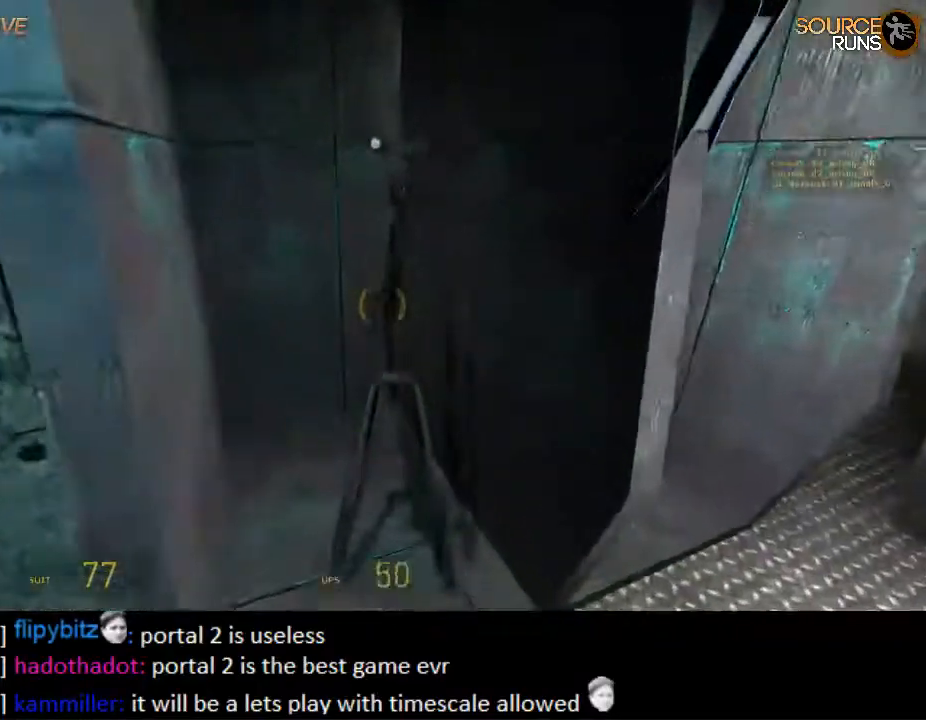
{"keys": ["d", "shift"], "mouse": [], "events": [[67, "e", "up"], [234, "shift", "down"], [367, "d", "down"], [434, "s", "up"]]}
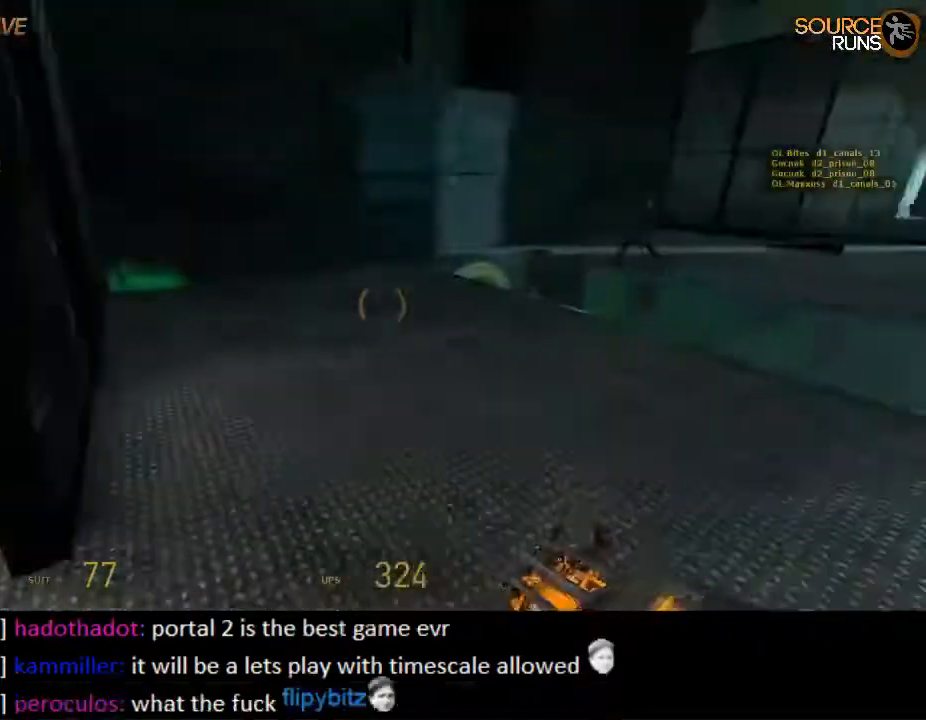
{"keys": ["shift", "w"], "mouse": [], "events": [[67, "w", "down"], [384, "d", "up"]]}
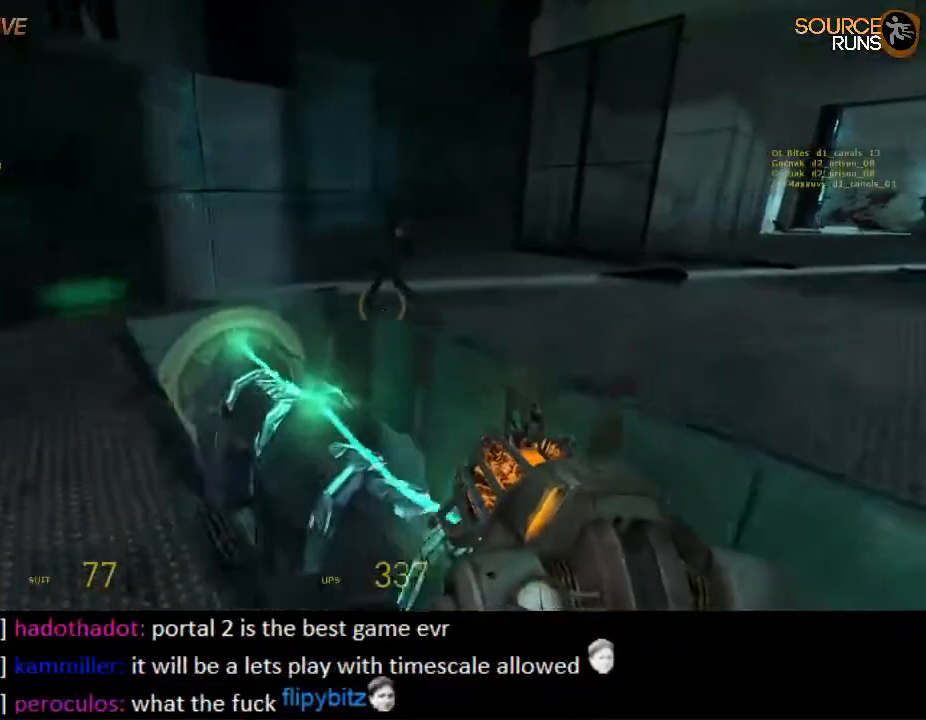
{"keys": ["d", "shift", "w"], "mouse": [], "events": [[17, "d", "down"]]}
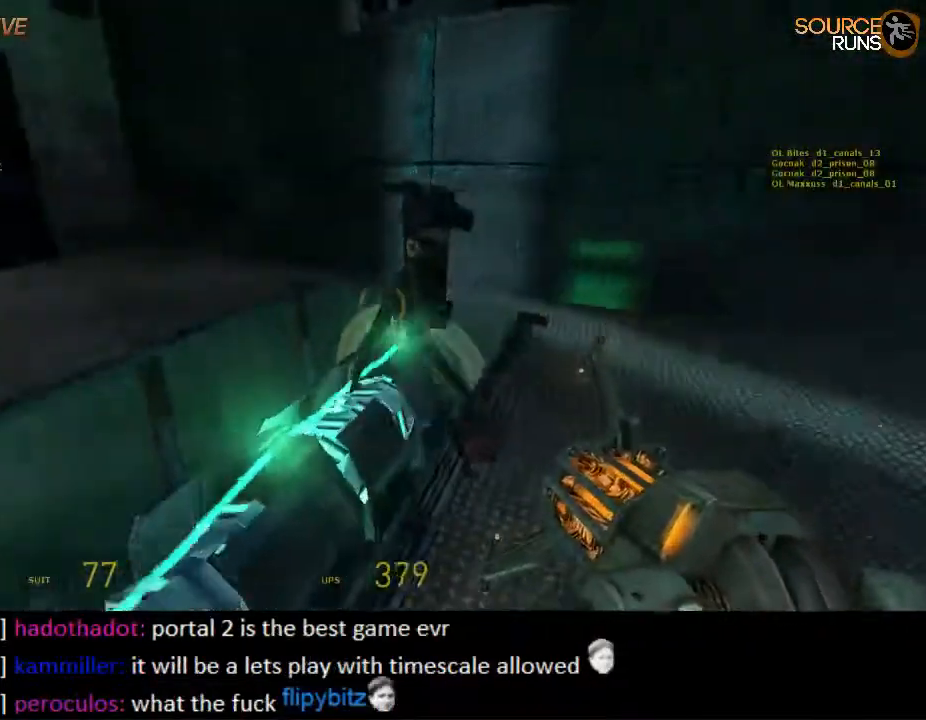
{"keys": ["a", "w"], "mouse": ["wheel_up"], "events": [[84, "d", "up"], [84, "shift", "up"], [150, "a", "down"], [234, "e", "down"], [317, "e", "up"], [400, "mouse_wheel_up", "down"]]}
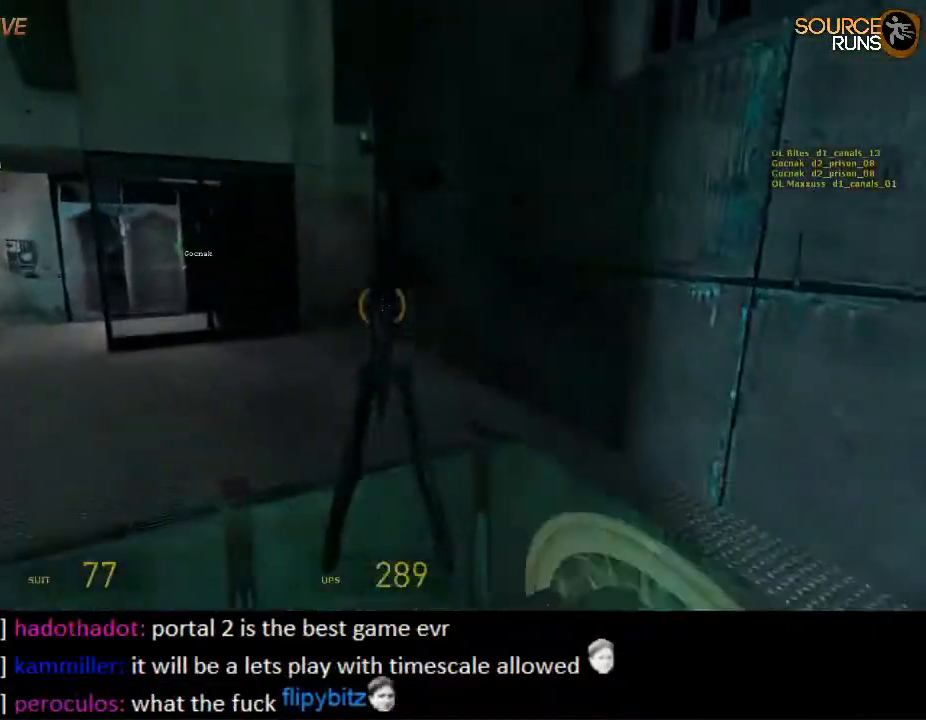
{"keys": ["w"], "mouse": [], "events": [[67, "mouse_wheel_up", "up"], [100, "mouse_wheel_up", "down"], [134, "mouse_wheel_up", "up"], [267, "a", "up"], [367, "a", "down"], [500, "a", "up"]]}
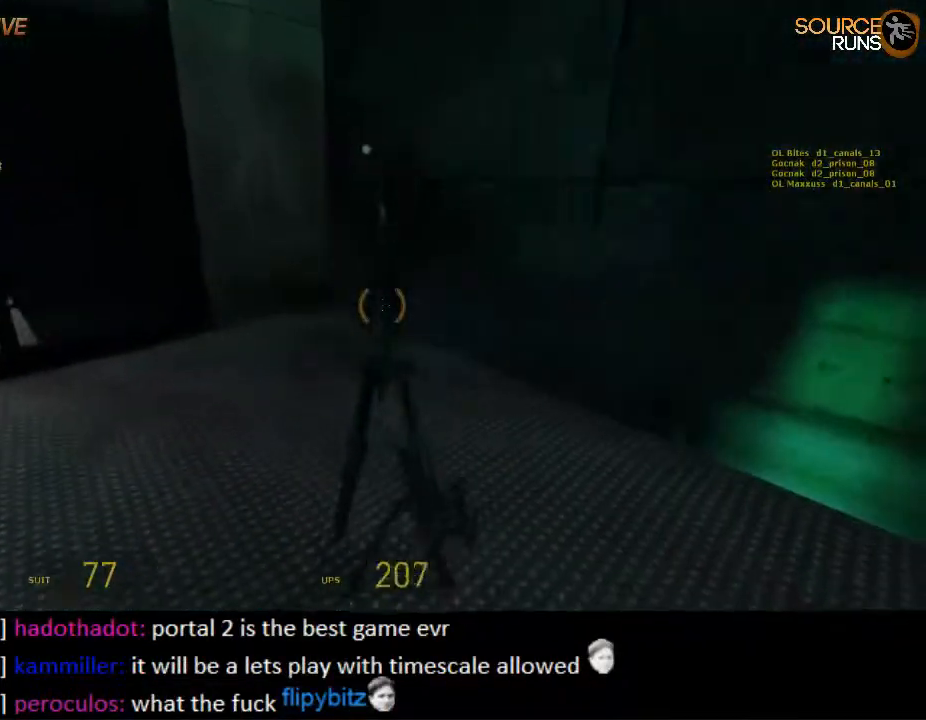
{"keys": [], "mouse": [], "events": [[250, "a", "down"], [317, "a", "up"], [484, "w", "up"]]}
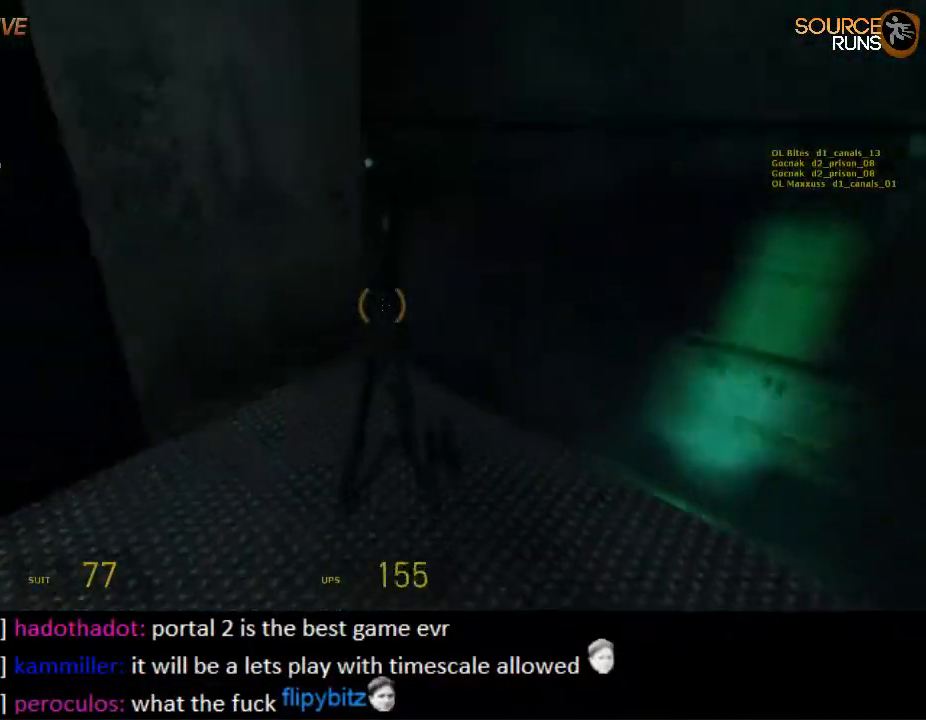
{"keys": ["e"], "mouse": [], "events": [[417, "e", "down"]]}
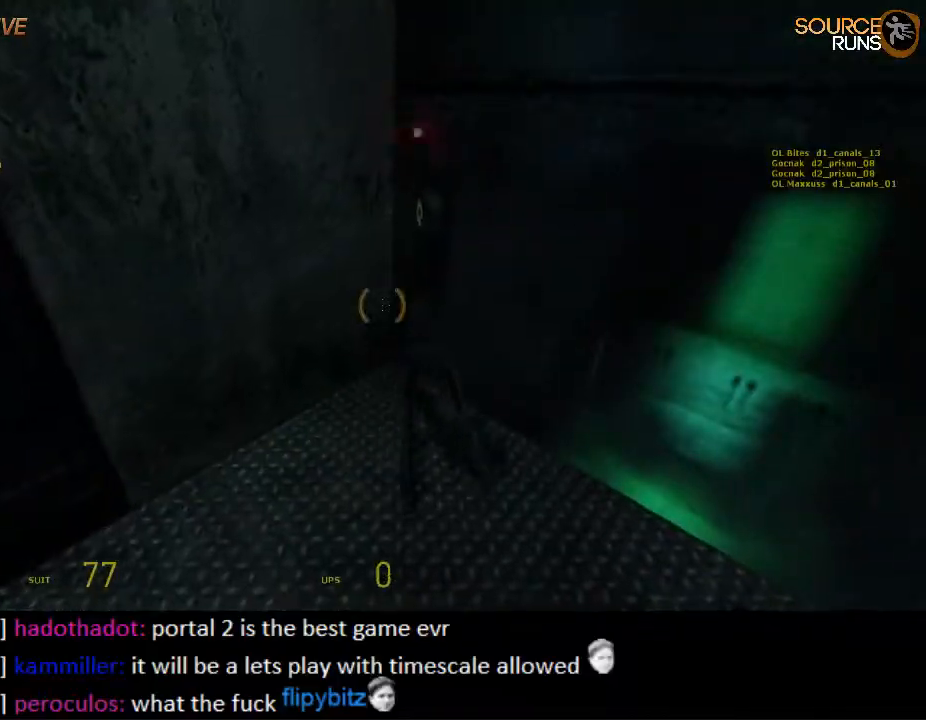
{"keys": [], "mouse": [], "events": [[17, "e", "up"], [84, "s", "down"], [184, "s", "up"]]}